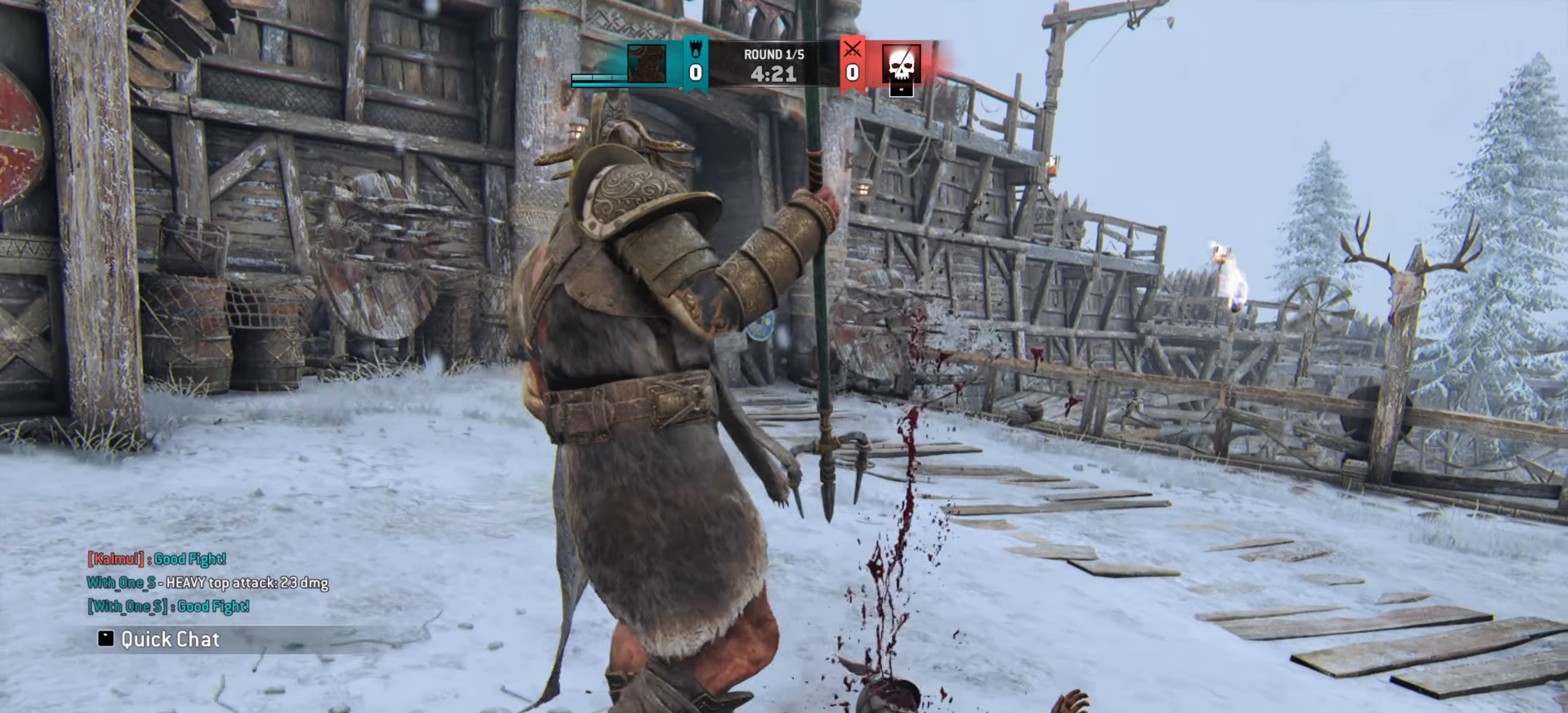
Gameplay with keyboard and mouse; each line is a JSON object with the keys and mouse buttons held at the frame after it. "events" lists presses ("down") and releases ("up") of "a", "ctrl", "d", "e", "q", "s", "shift", "space", "w", "mouse_left", "mouse_wheel", "mouse_right", "mouse_mb4" and "mouse_mb5" between this image and that frame as [ms after this image, input, new state], when the widget could be followed in between. "mouse_left", "mouse_wheel", "mouse_right", "mouse_mb4", "mouse_mb5" = the "left", "wheel", "right", "mb4", "mb5" buttons of the "mouse" list. No other keys are recorded. "wheel" means that the mouse wheel is clicked or scrolled. Mouse movement is not recorded.
{"keys": ["w"], "mouse": [], "events": [[334, "w", "down"]]}
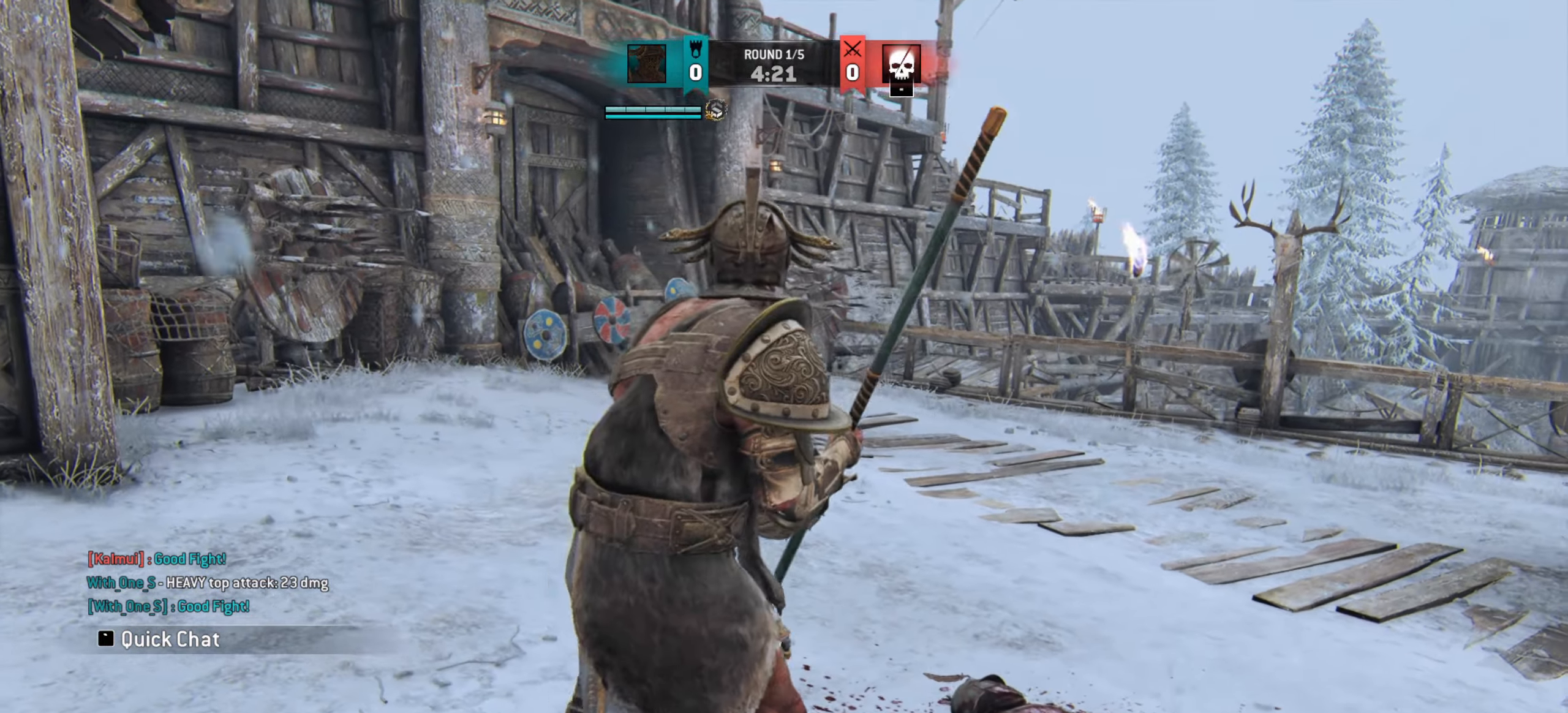
{"keys": ["a", "w"], "mouse": [], "events": [[50, "a", "down"]]}
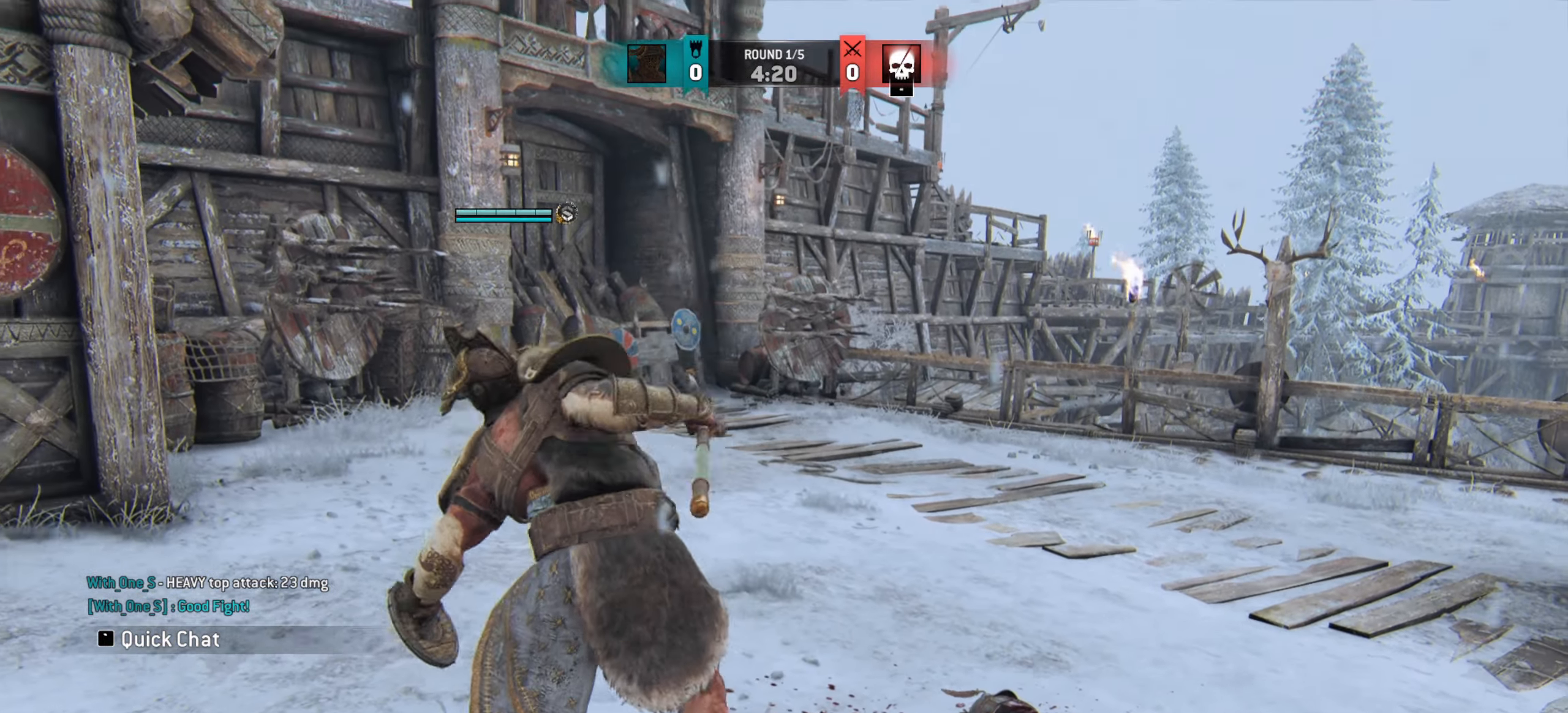
{"keys": ["w"], "mouse": [], "events": [[200, "a", "up"]]}
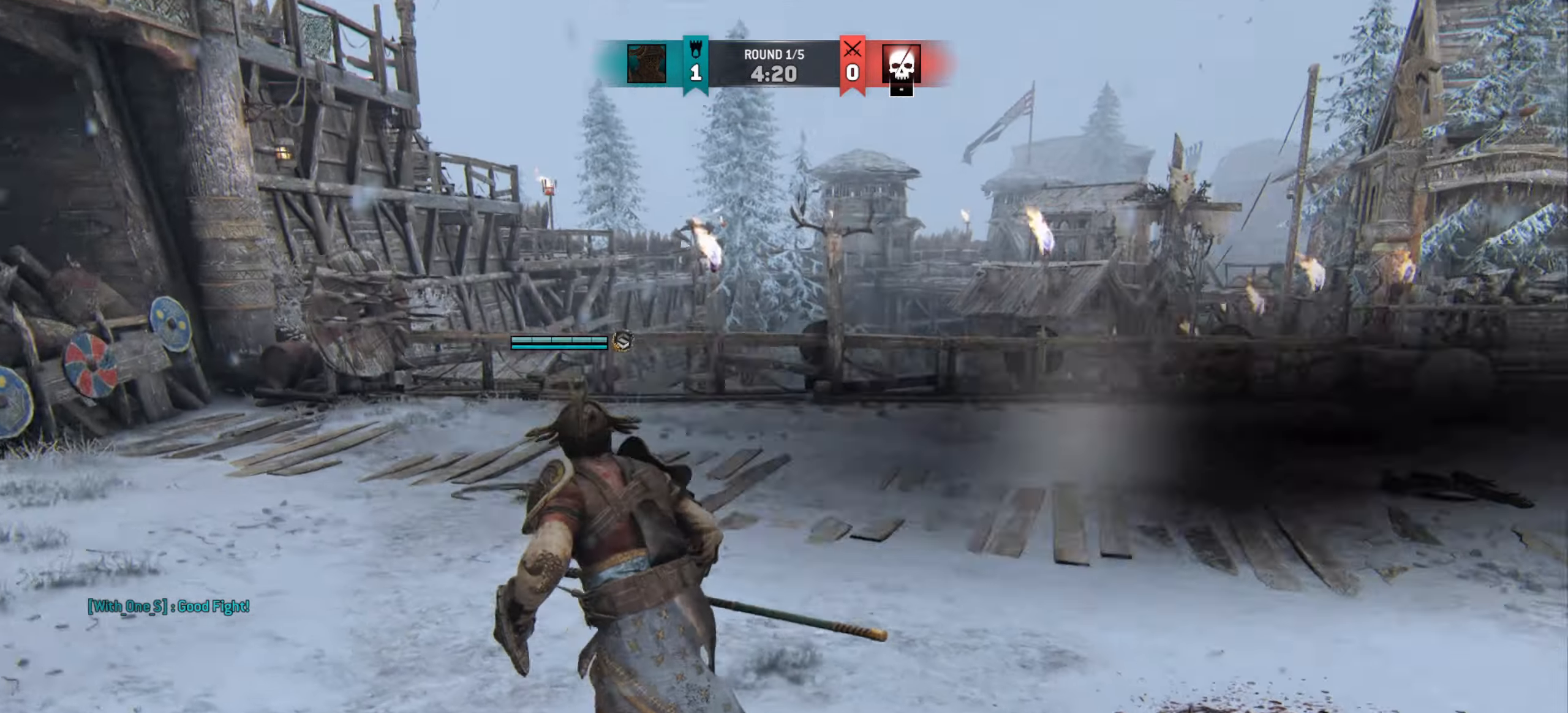
{"keys": [], "mouse": [], "events": [[350, "w", "up"]]}
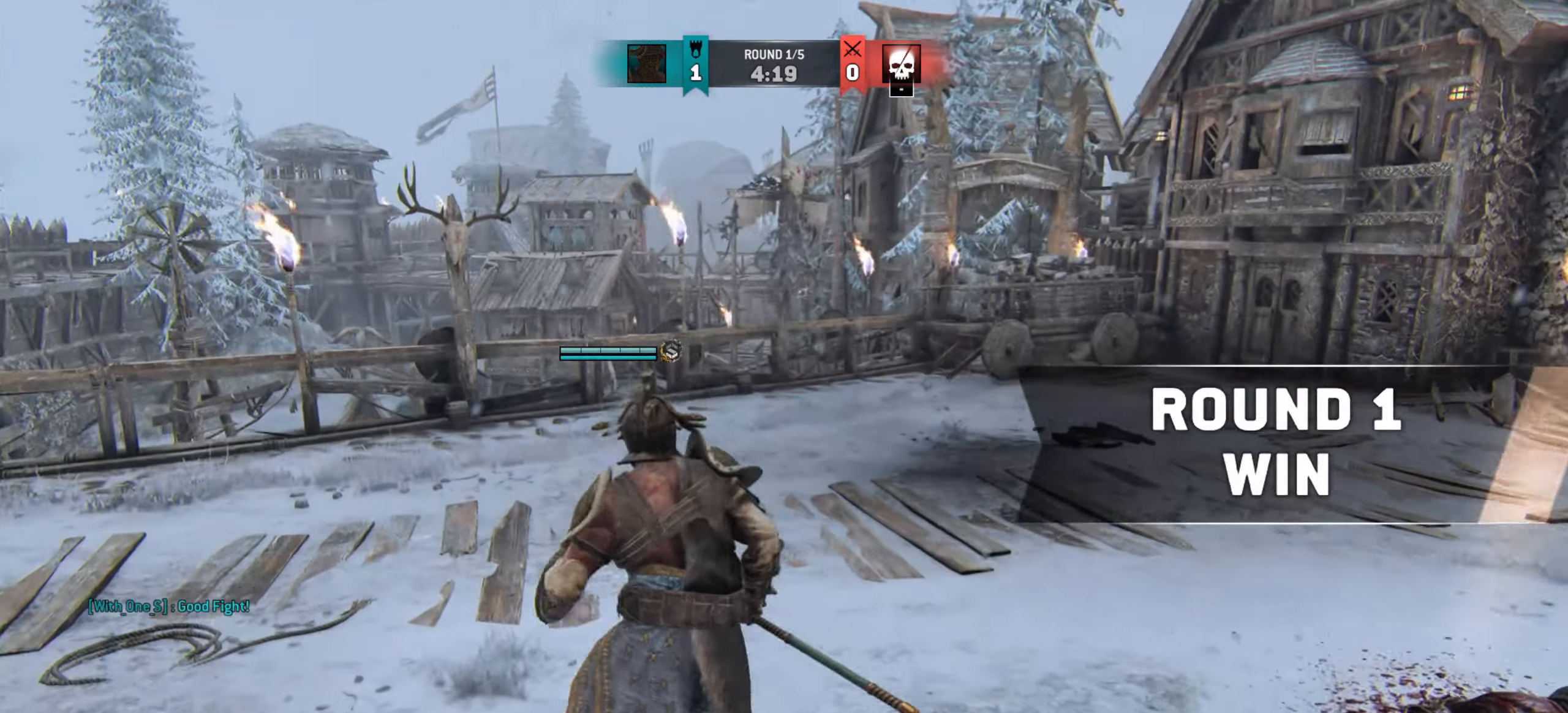
{"keys": [], "mouse": [], "events": [[167, "w", "down"], [367, "w", "up"]]}
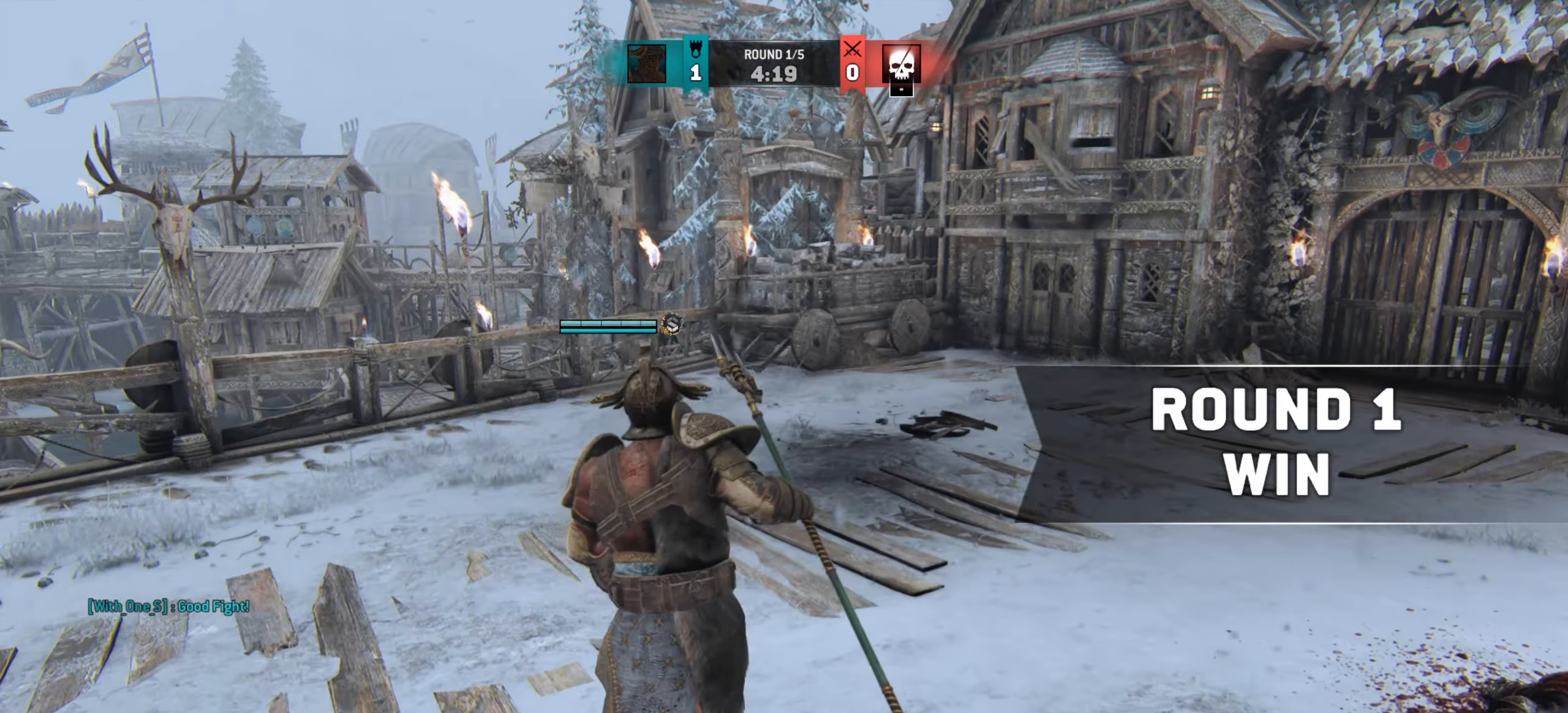
{"keys": ["a"], "mouse": [], "events": [[117, "a", "down"]]}
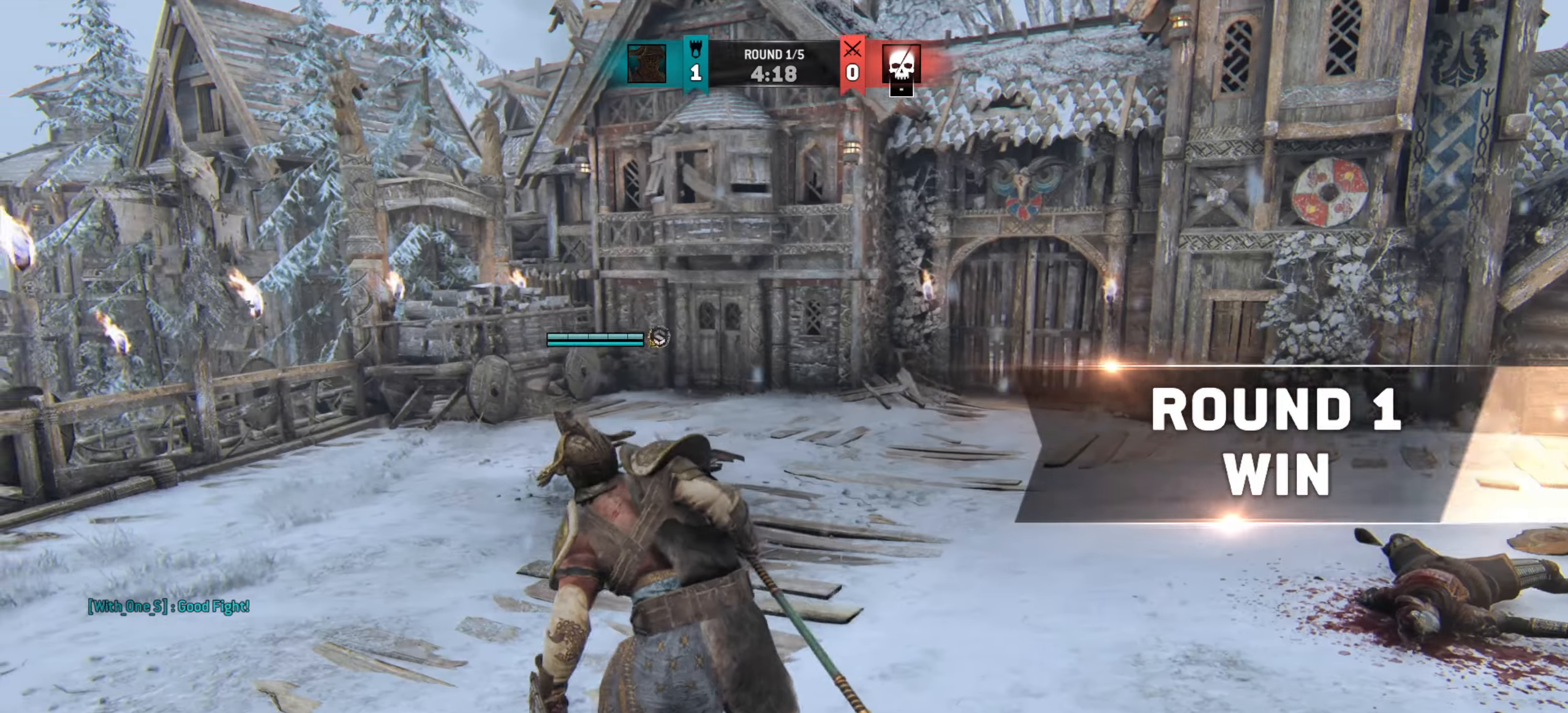
{"keys": ["w"], "mouse": [], "events": [[67, "a", "up"], [134, "s", "down"], [267, "s", "up"], [417, "w", "down"]]}
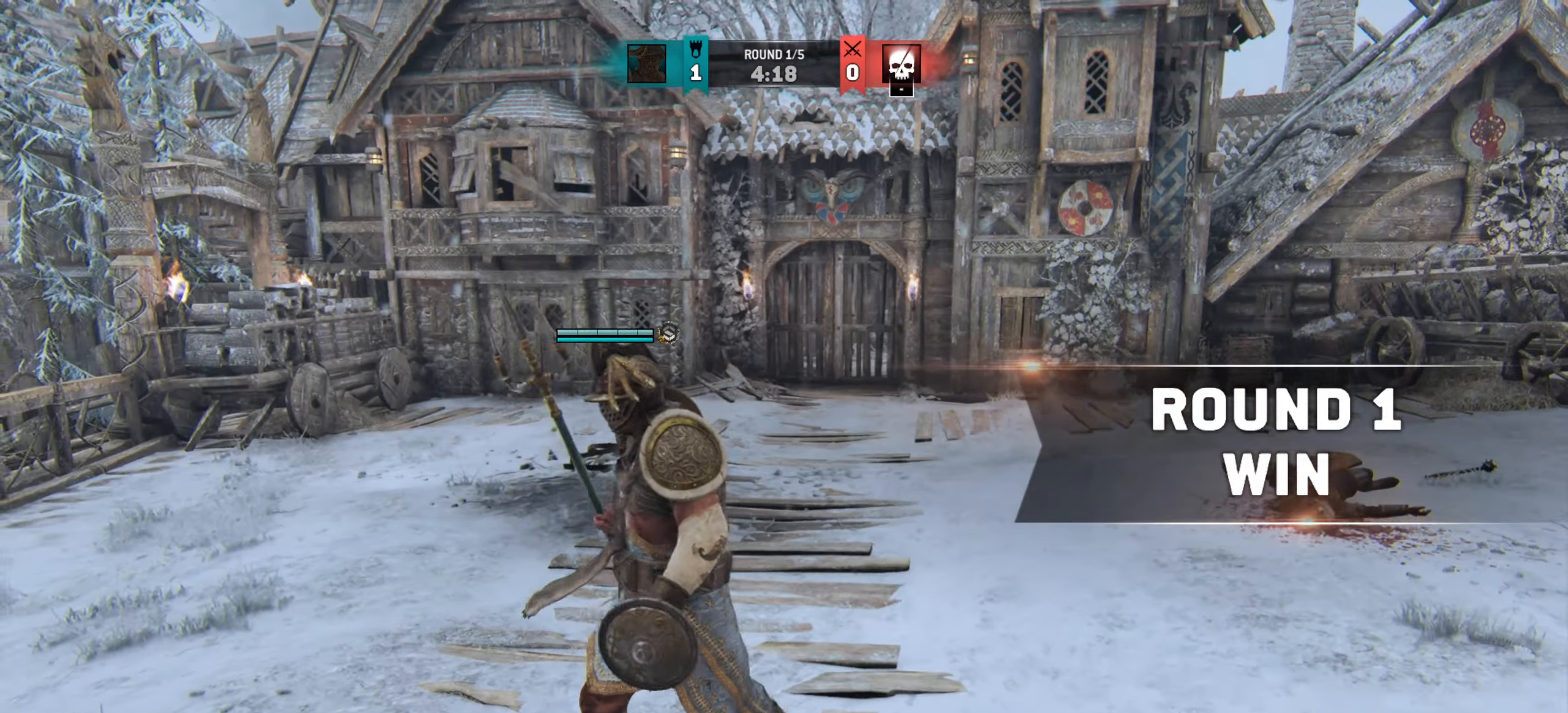
{"keys": [], "mouse": [], "events": [[183, "w", "up"]]}